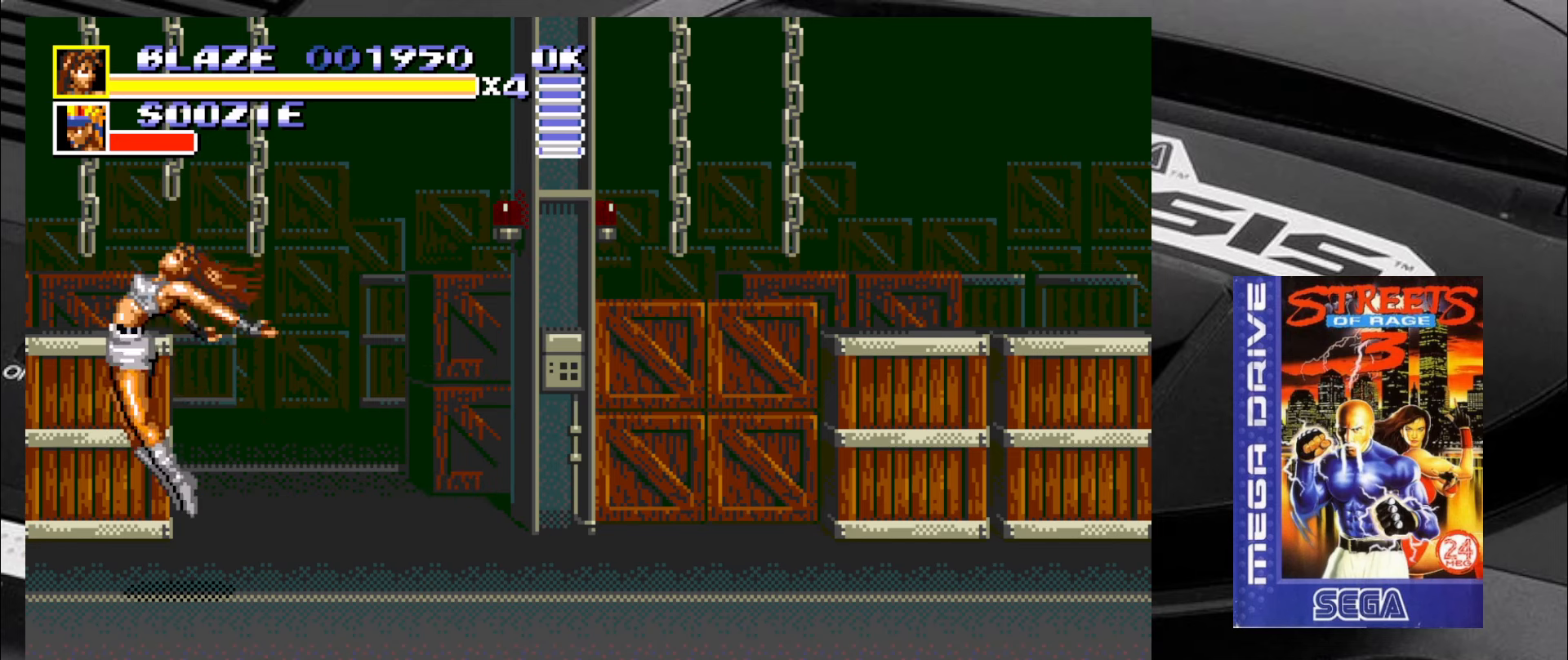
Gameplay with a controller (arcade stick); each line is a JSON object with the inputs held at the frame after it. "events" lists button and stick changes between this image and that frame as [ms after this image, input, new state], when the widget could be followed in between. Not read: L3 R3.
{"buttons": [], "left_stick": "down-right", "events": [[100, "SQUARE", "up"], [267, "left_stick", "down-right"]]}
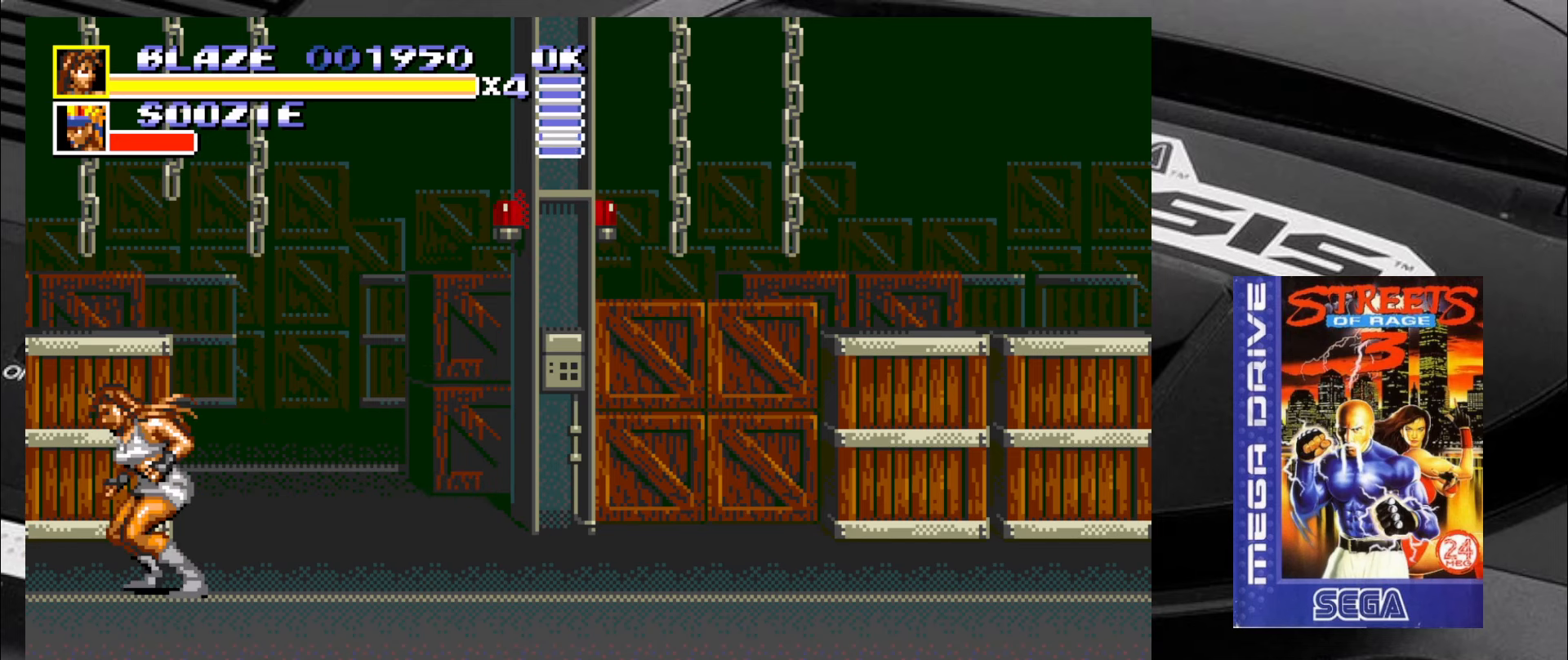
{"buttons": [], "left_stick": "center", "events": [[317, "left_stick", "center"]]}
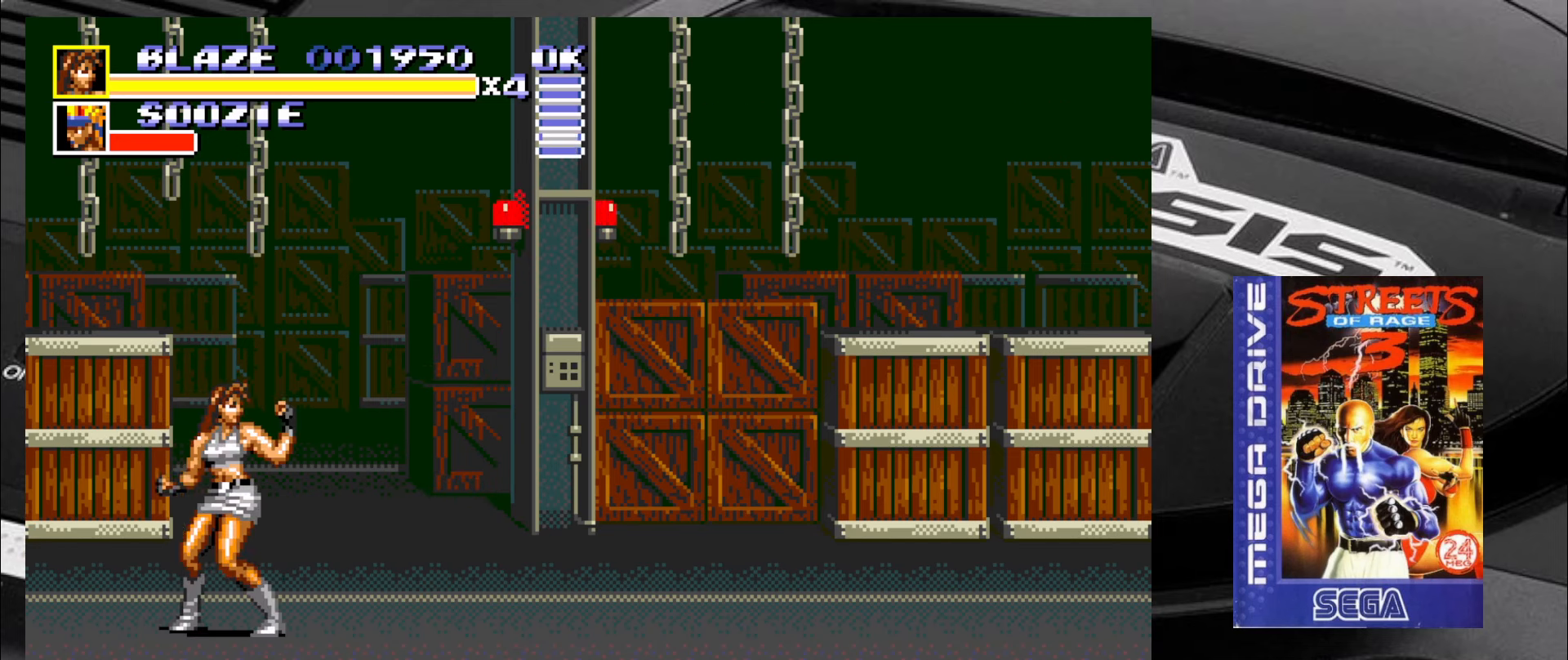
{"buttons": [], "left_stick": "down-right", "events": [[50, "left_stick", "right"], [433, "left_stick", "down-right"]]}
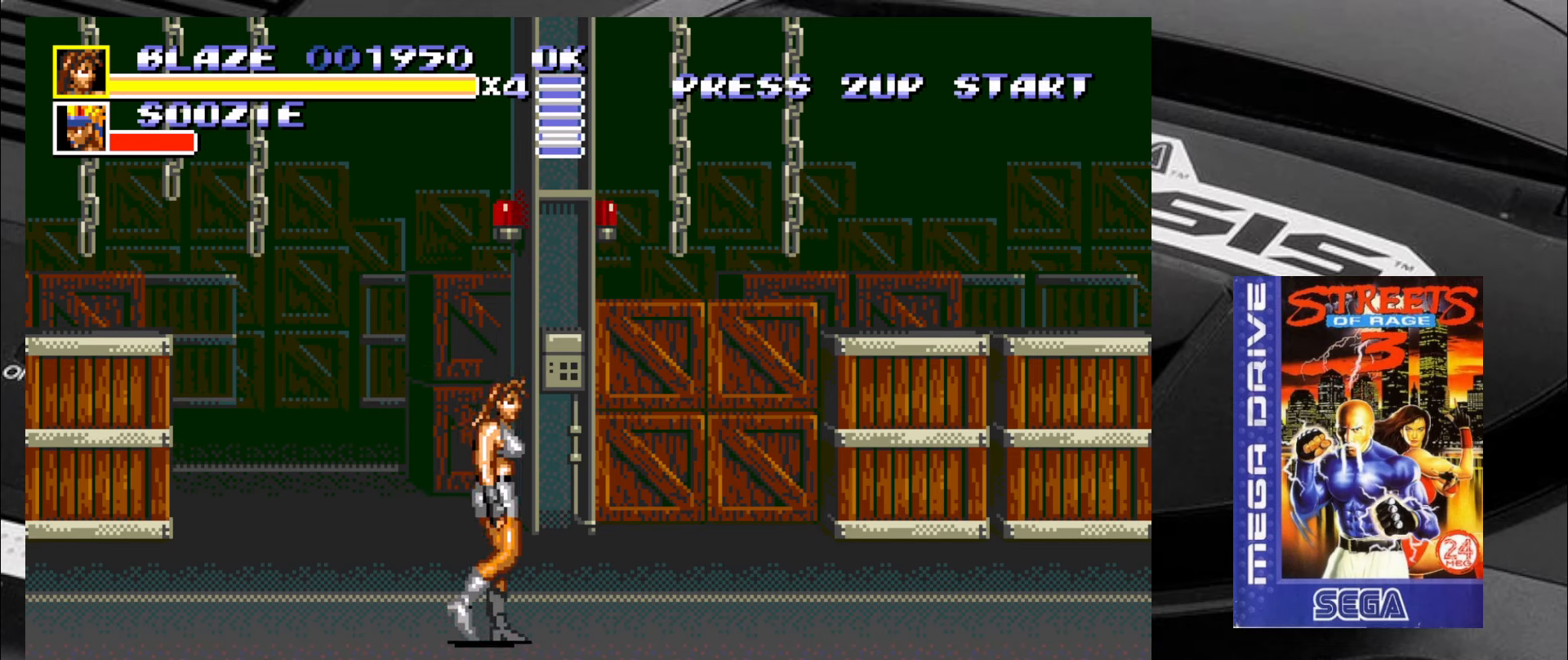
{"buttons": [], "left_stick": "up-right", "events": [[300, "left_stick", "right"], [417, "left_stick", "up-right"]]}
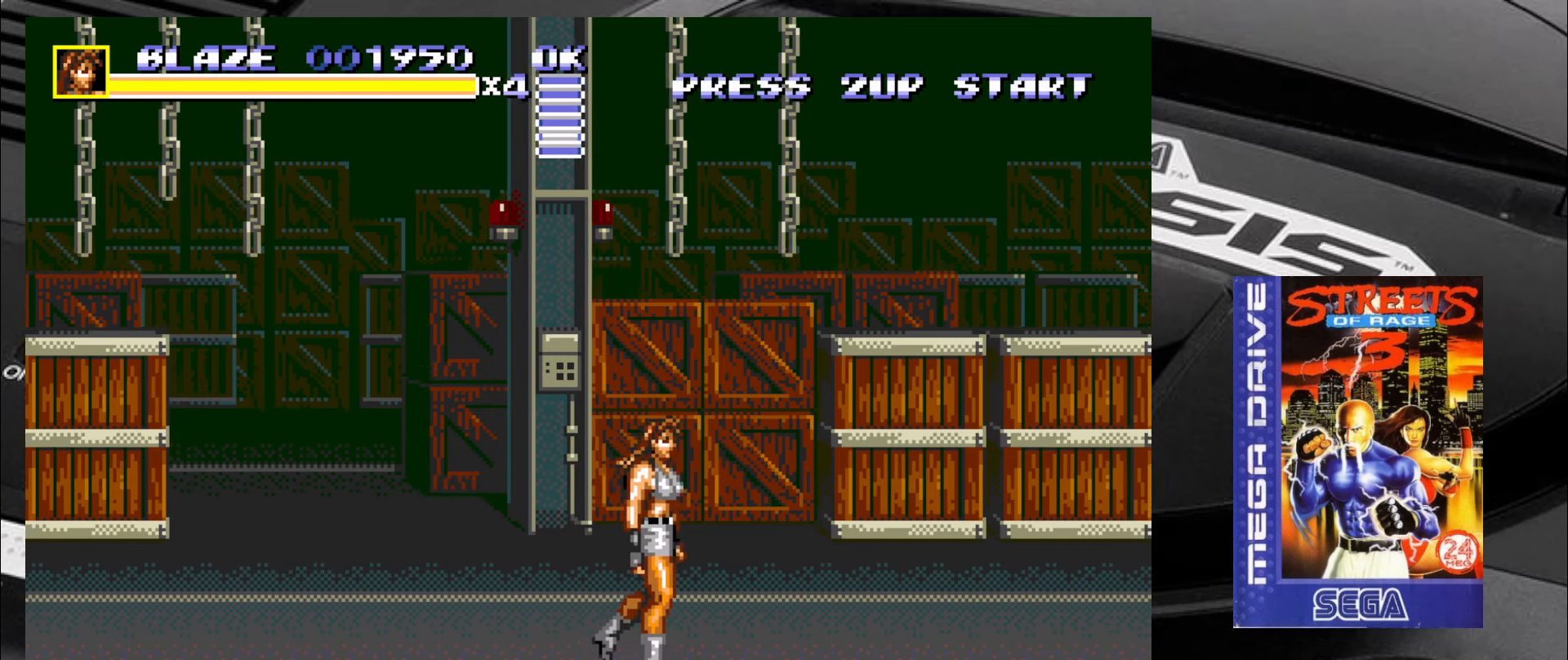
{"buttons": [], "left_stick": "right", "events": [[83, "left_stick", "center"], [200, "left_stick", "right"]]}
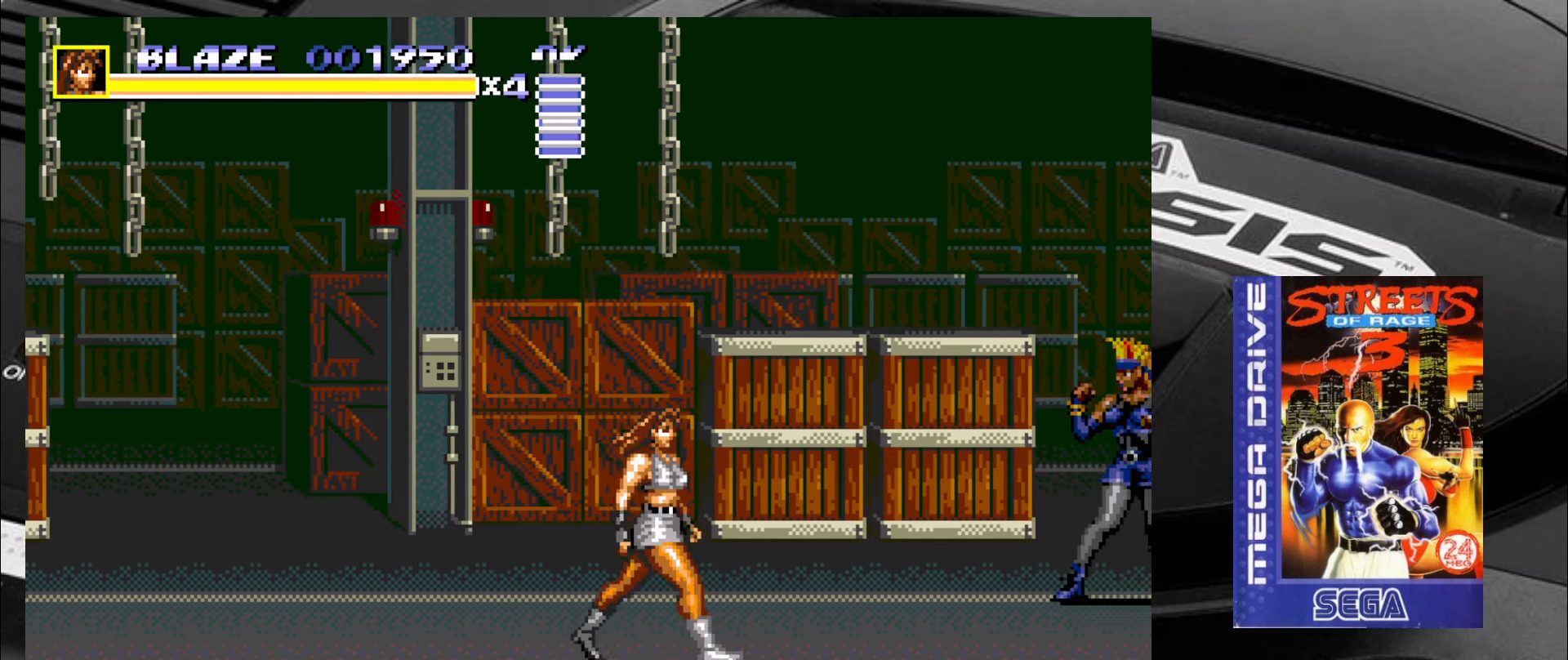
{"buttons": [], "left_stick": "up-right", "events": [[200, "left_stick", "down-right"], [400, "left_stick", "up-right"]]}
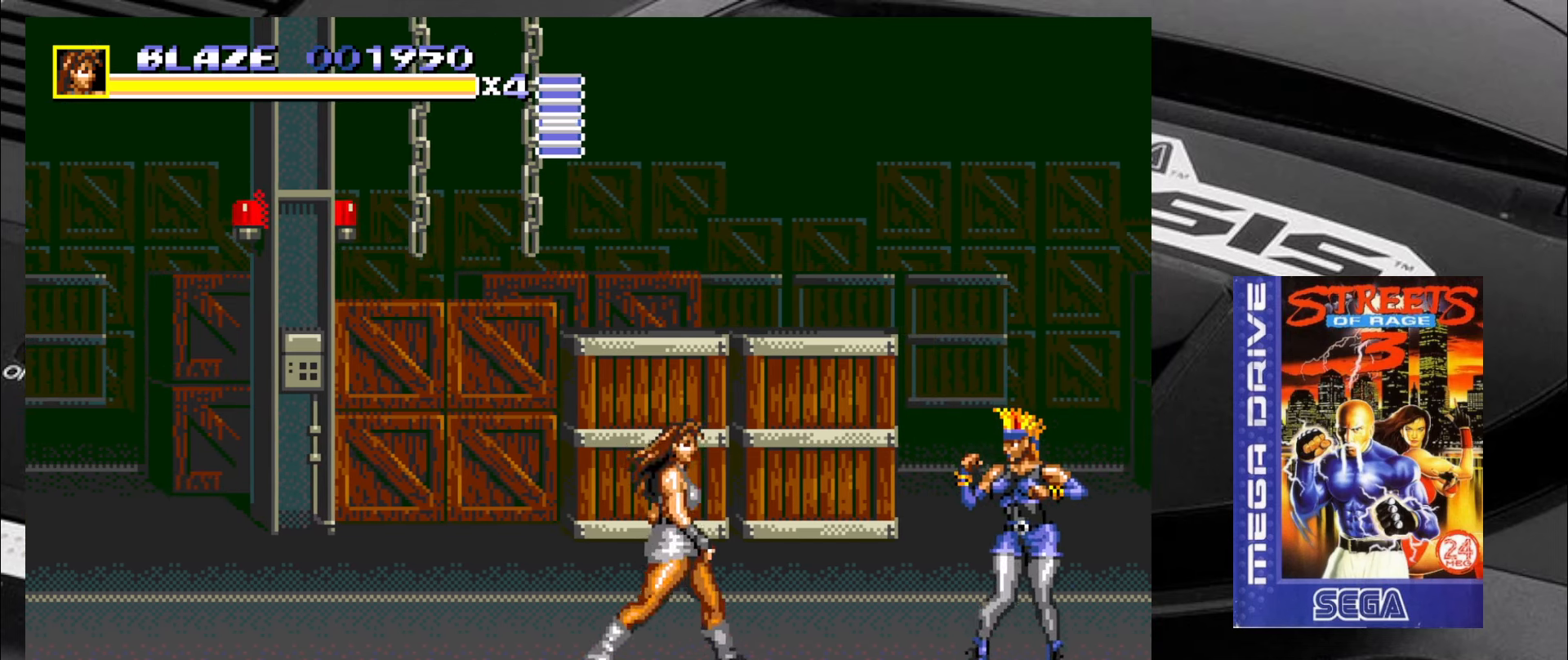
{"buttons": ["SQUARE"], "left_stick": "right", "events": [[67, "left_stick", "down-right"], [233, "left_stick", "center"], [283, "SQUARE", "down"], [483, "left_stick", "right"]]}
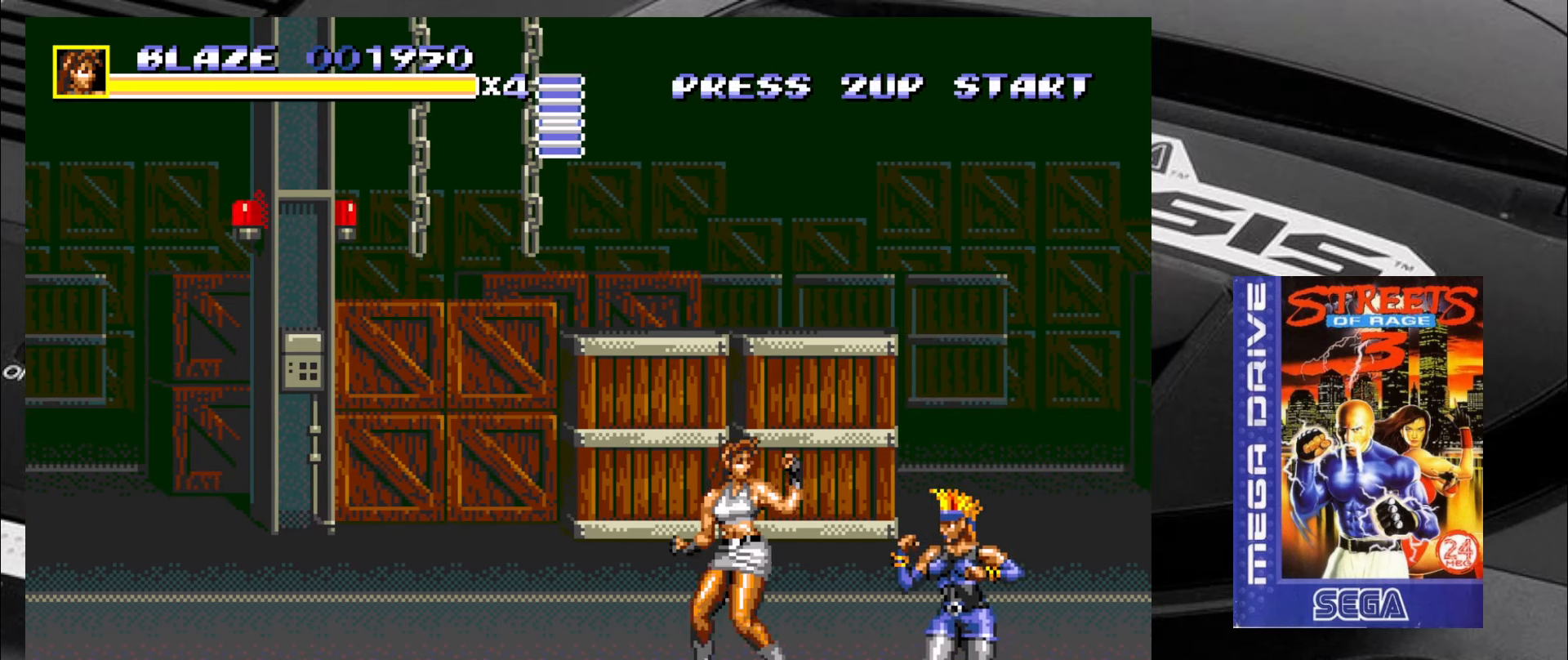
{"buttons": ["SQUARE"], "left_stick": "center", "events": [[17, "left_stick", "center"], [67, "left_stick", "right"], [150, "left_stick", "center"], [234, "left_stick", "down-right"], [350, "left_stick", "right"], [484, "left_stick", "center"]]}
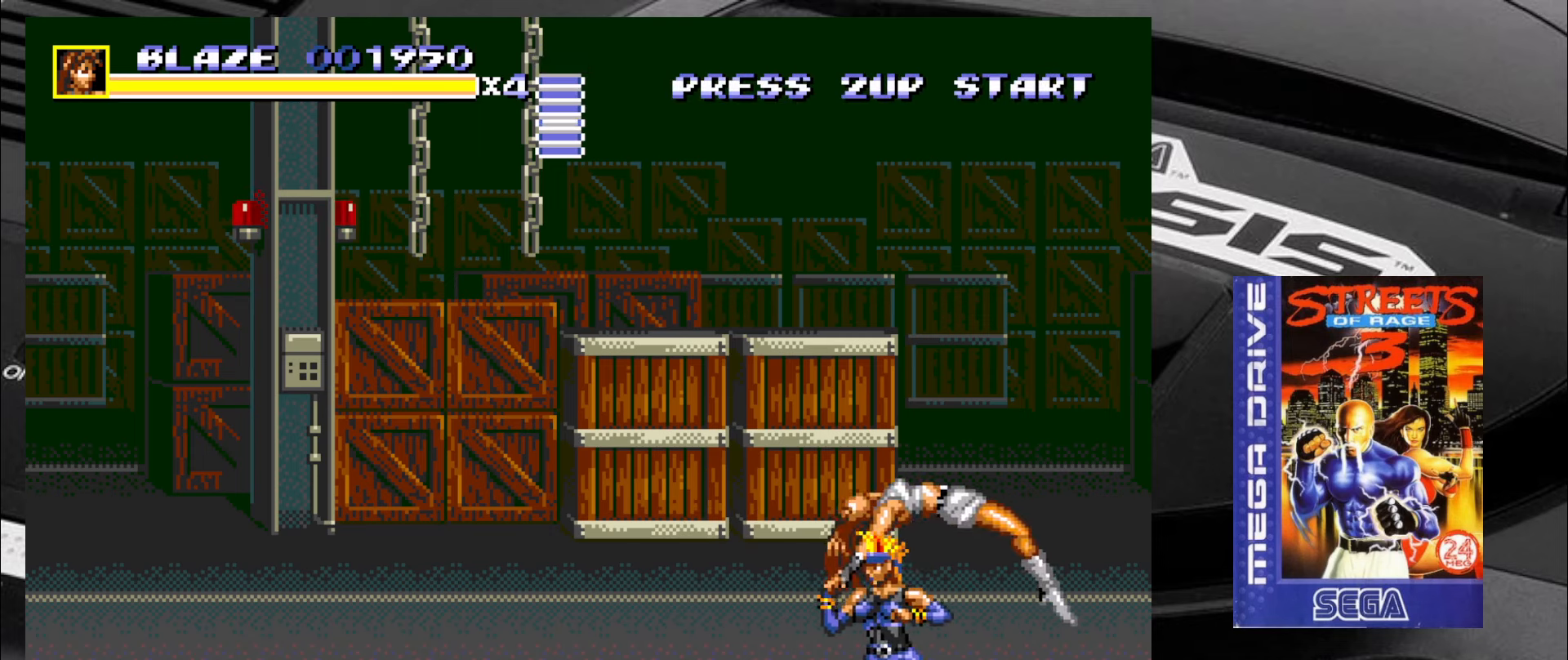
{"buttons": [], "left_stick": "left", "events": [[100, "SQUARE", "up"], [184, "left_stick", "left"]]}
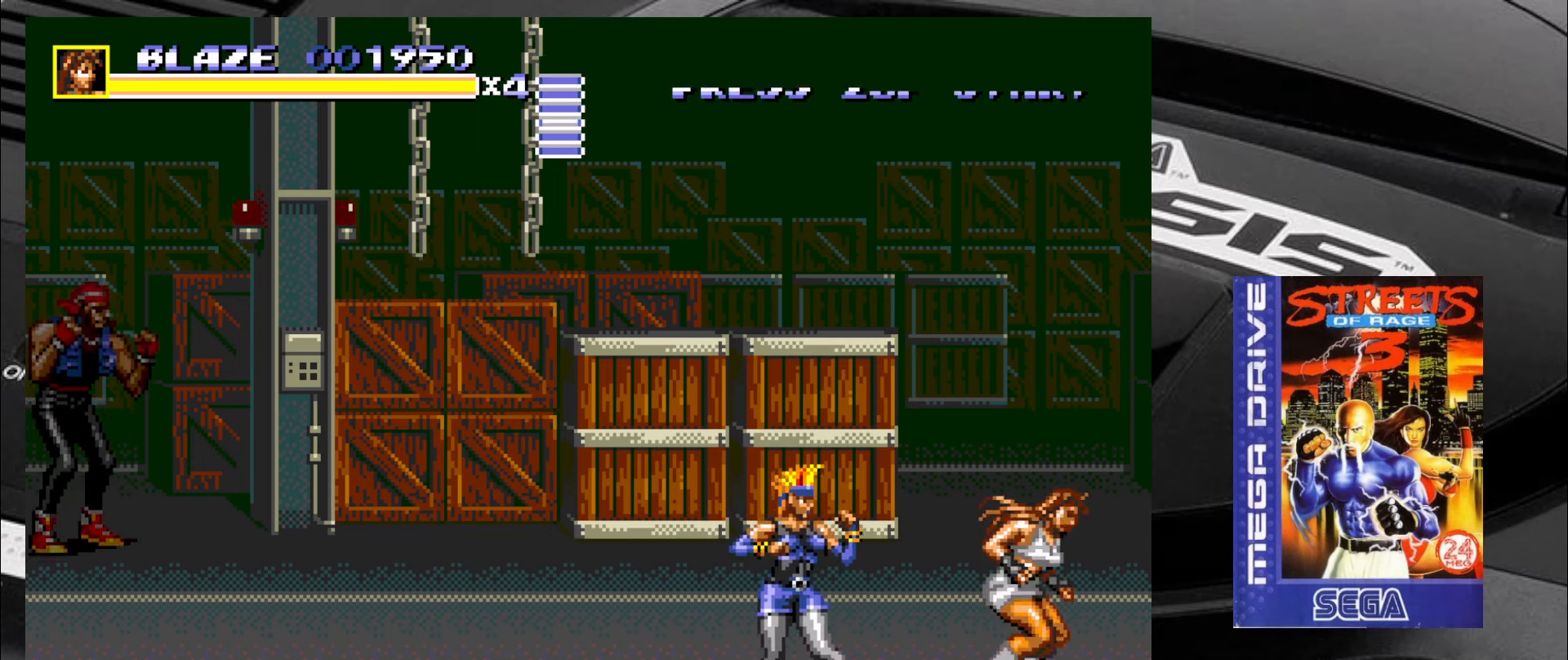
{"buttons": ["SQUARE"], "left_stick": "up", "events": [[134, "SQUARE", "down"], [267, "left_stick", "up-right"], [384, "left_stick", "left"], [467, "left_stick", "up"]]}
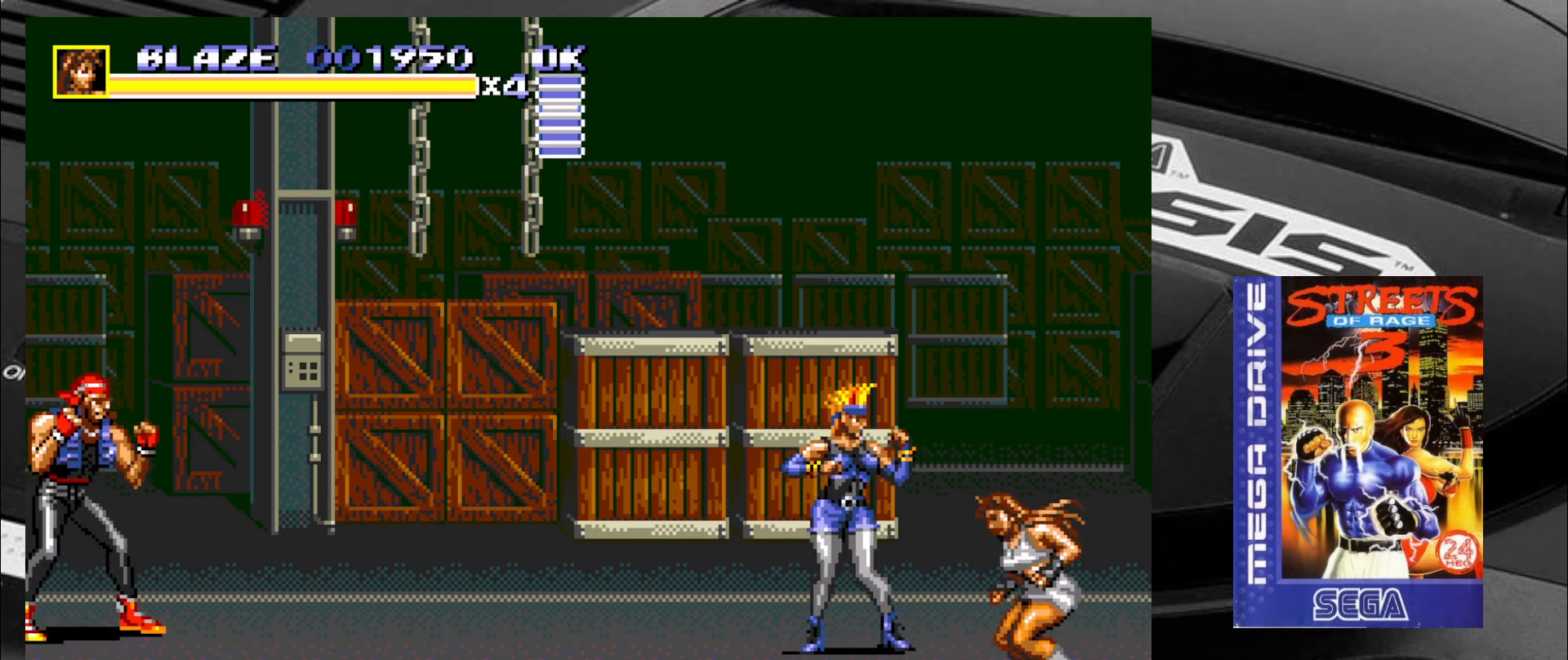
{"buttons": ["SQUARE"], "left_stick": "center", "events": [[50, "left_stick", "down-right"], [134, "left_stick", "left"], [250, "left_stick", "up-right"], [334, "left_stick", "down"], [384, "left_stick", "left"], [450, "left_stick", "center"]]}
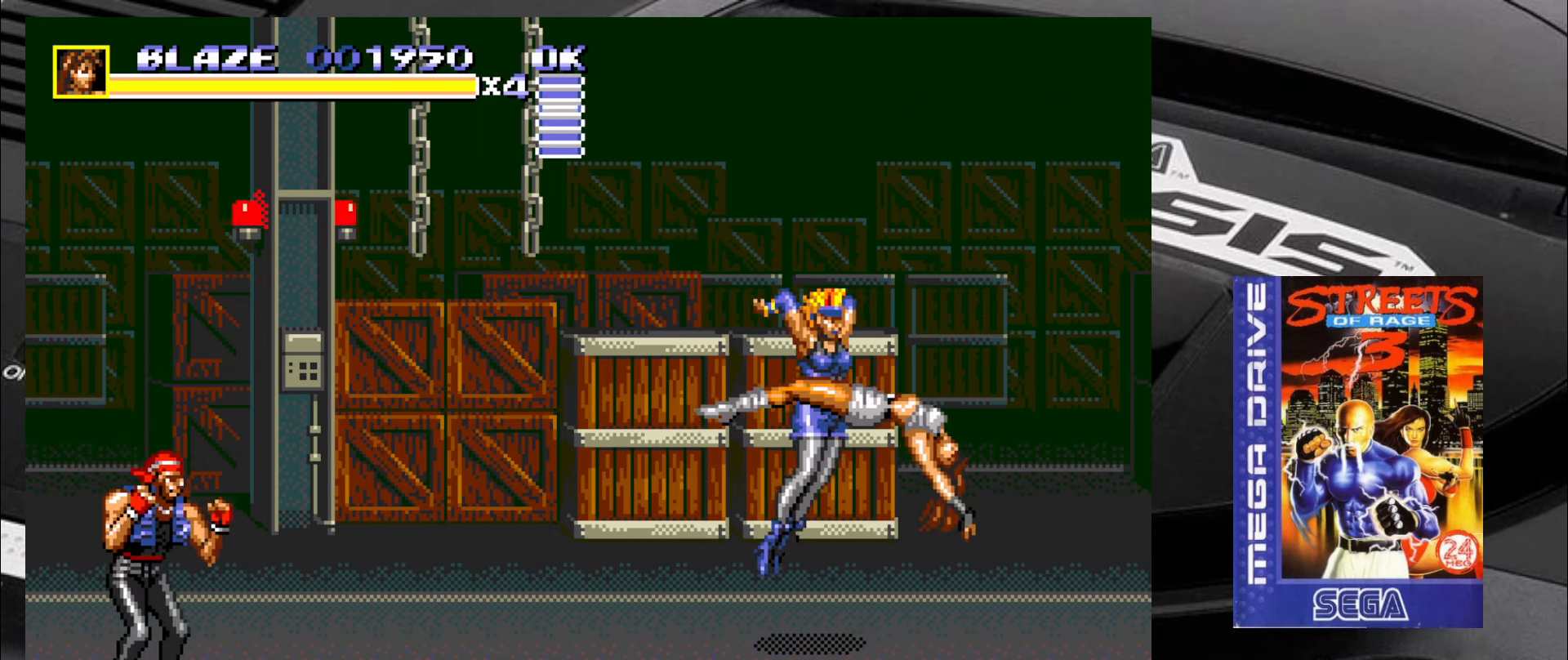
{"buttons": [], "left_stick": "center", "events": [[84, "SQUARE", "up"]]}
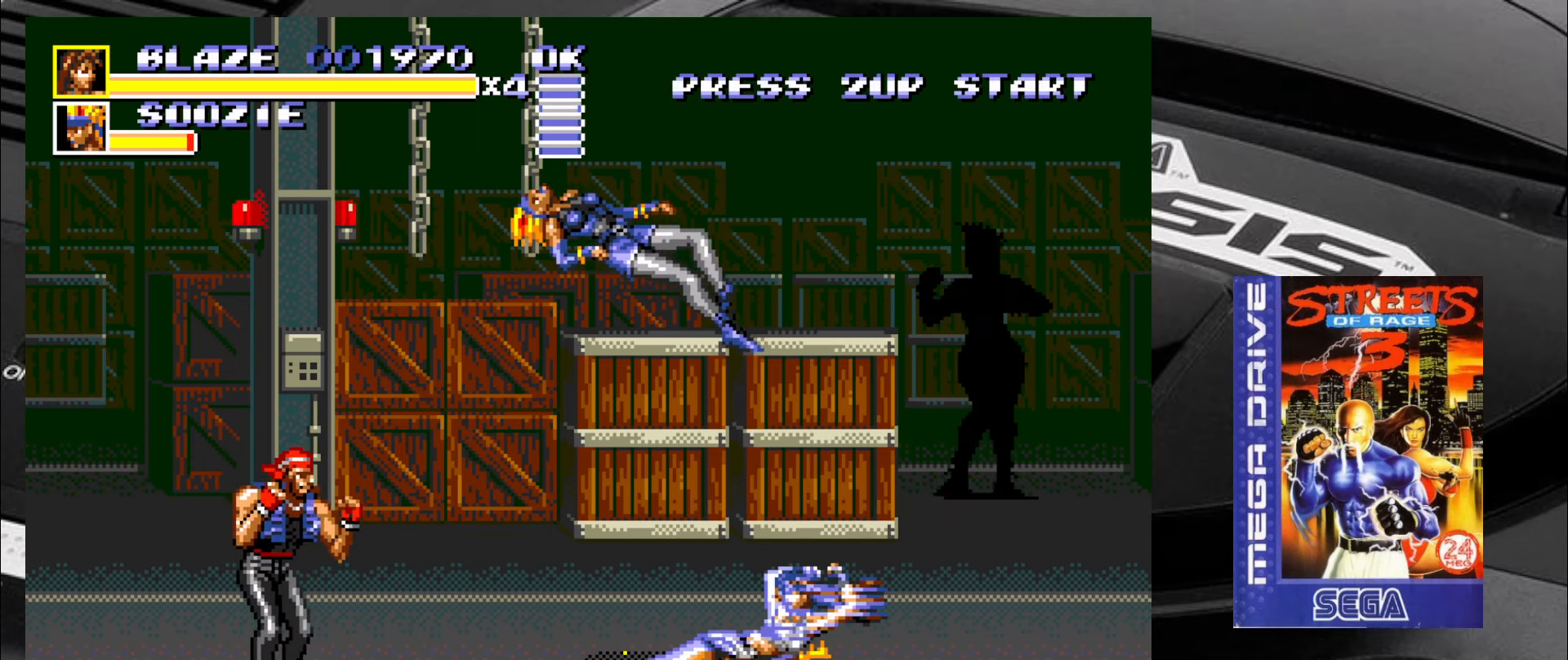
{"buttons": [], "left_stick": "left", "events": [[284, "left_stick", "left"]]}
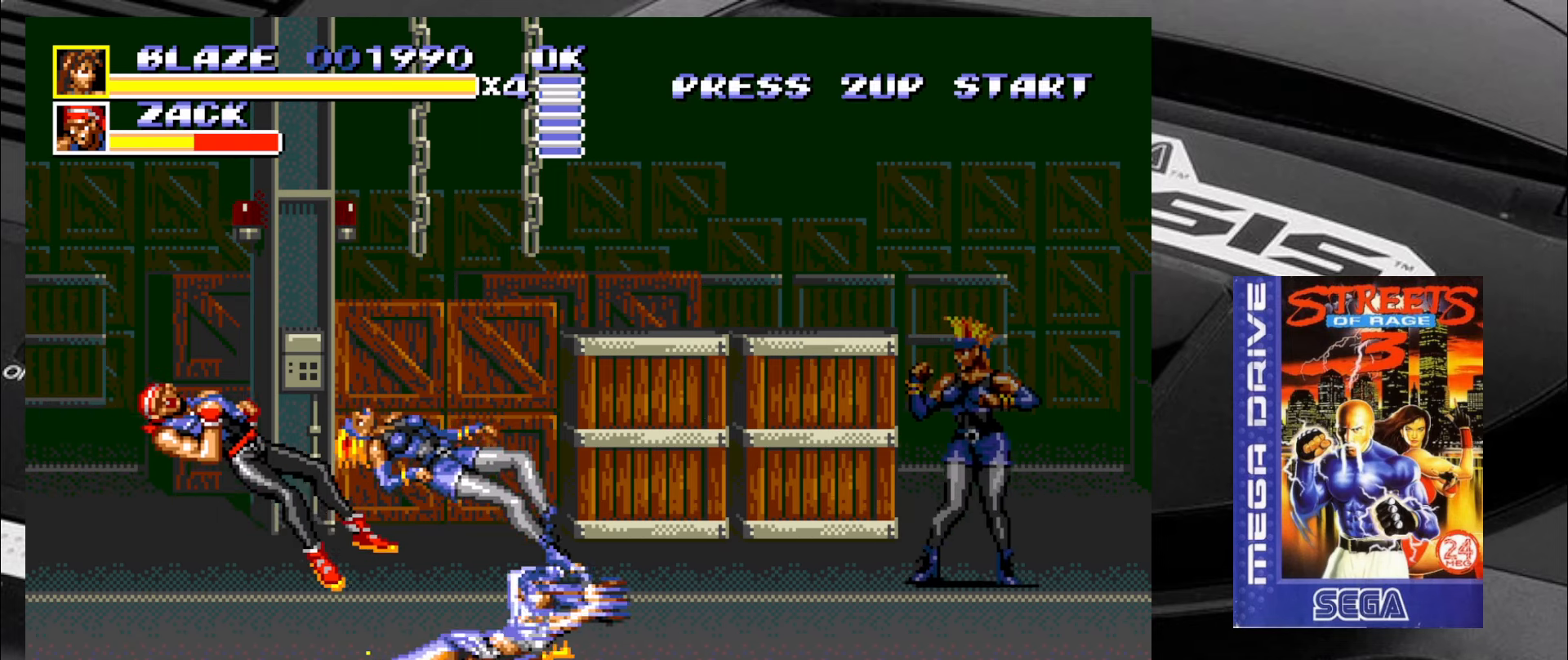
{"buttons": [], "left_stick": "up-right", "events": [[284, "left_stick", "up-left"], [450, "left_stick", "up-right"]]}
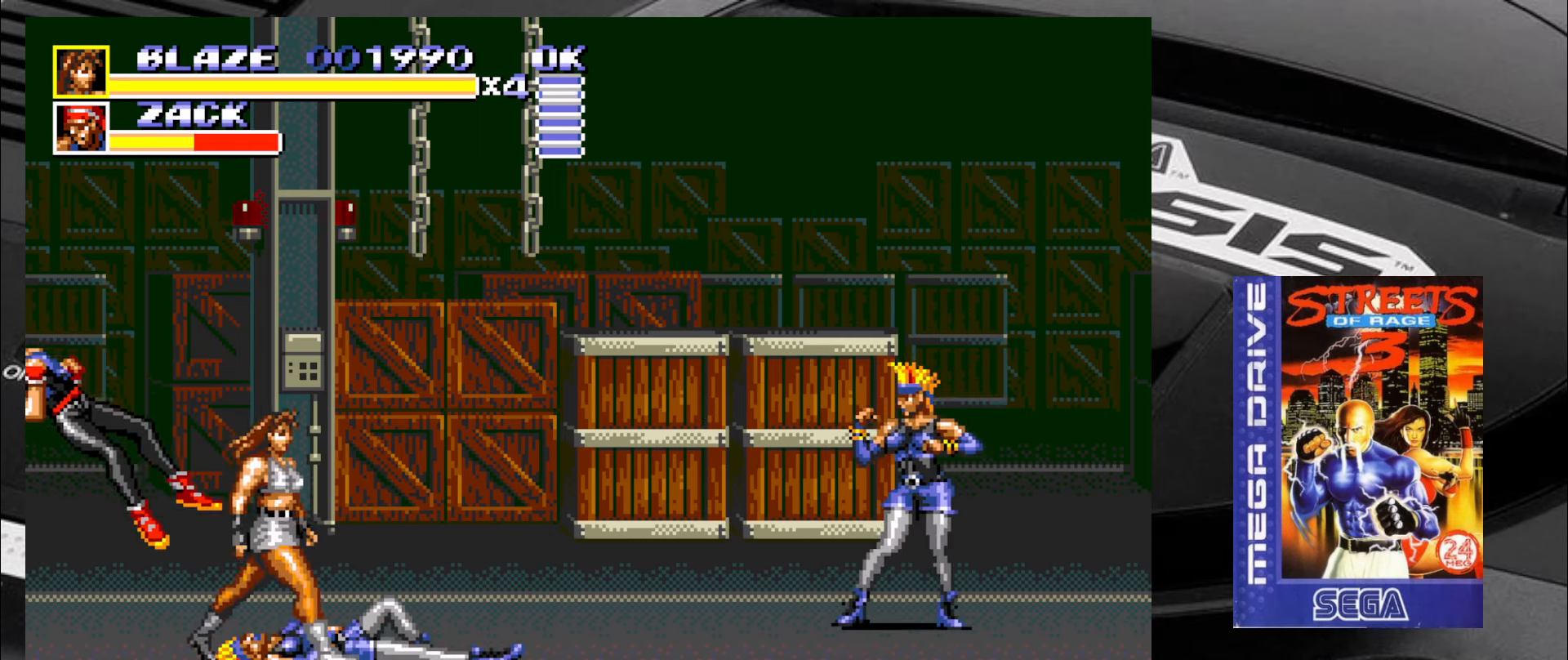
{"buttons": [], "left_stick": "up-right", "events": [[67, "left_stick", "down-right"], [350, "left_stick", "up-right"]]}
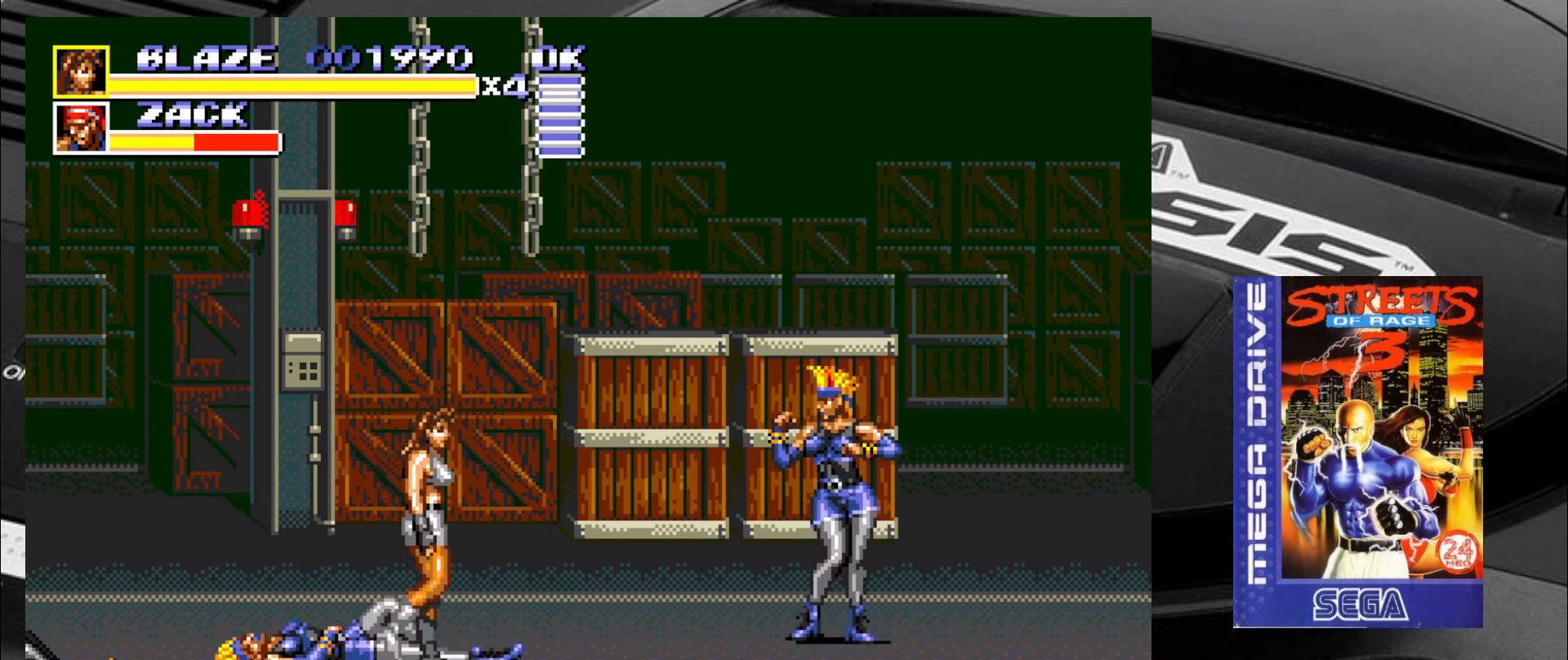
{"buttons": ["SQUARE"], "left_stick": "up", "events": [[100, "SQUARE", "down"], [150, "left_stick", "center"], [267, "left_stick", "right"], [466, "left_stick", "up"]]}
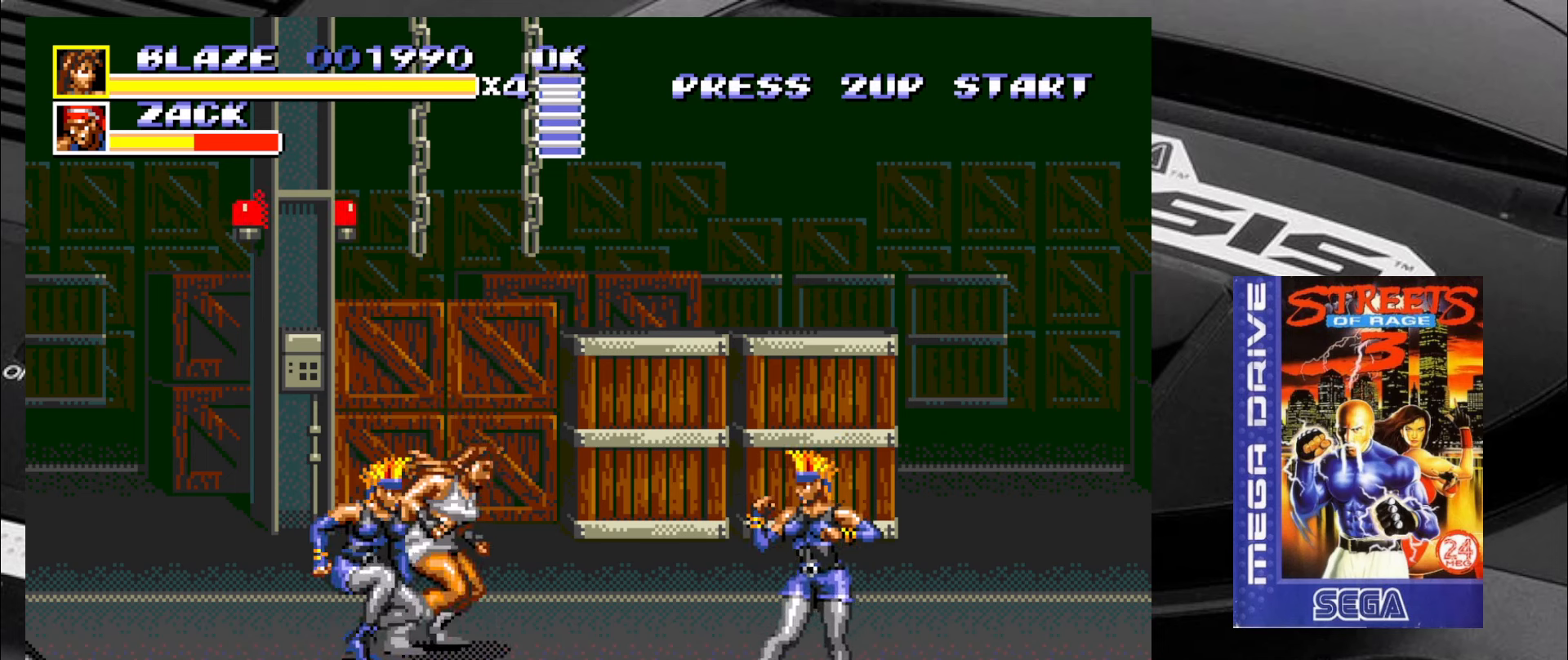
{"buttons": [], "left_stick": "center", "events": [[16, "left_stick", "left"], [100, "left_stick", "down-right"], [216, "left_stick", "up-right"], [300, "left_stick", "center"], [466, "SQUARE", "up"]]}
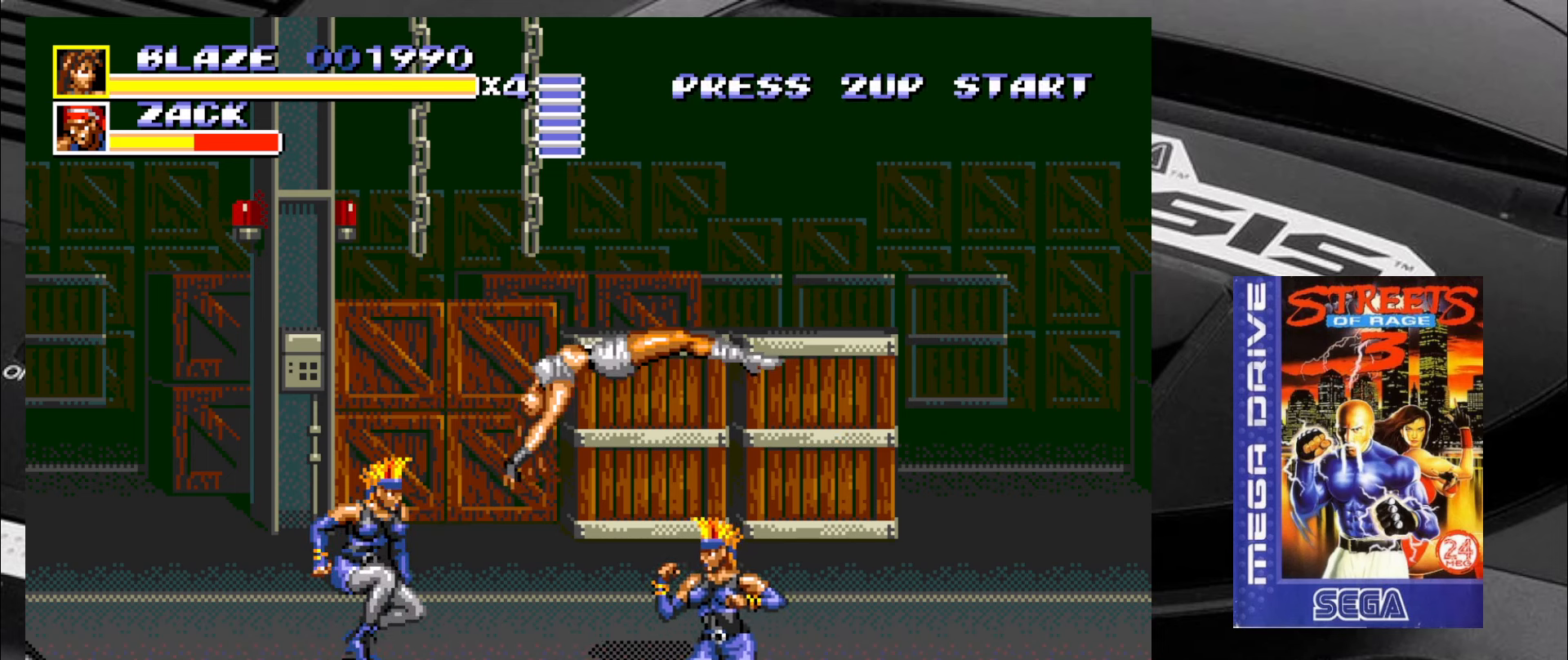
{"buttons": [], "left_stick": "center", "events": []}
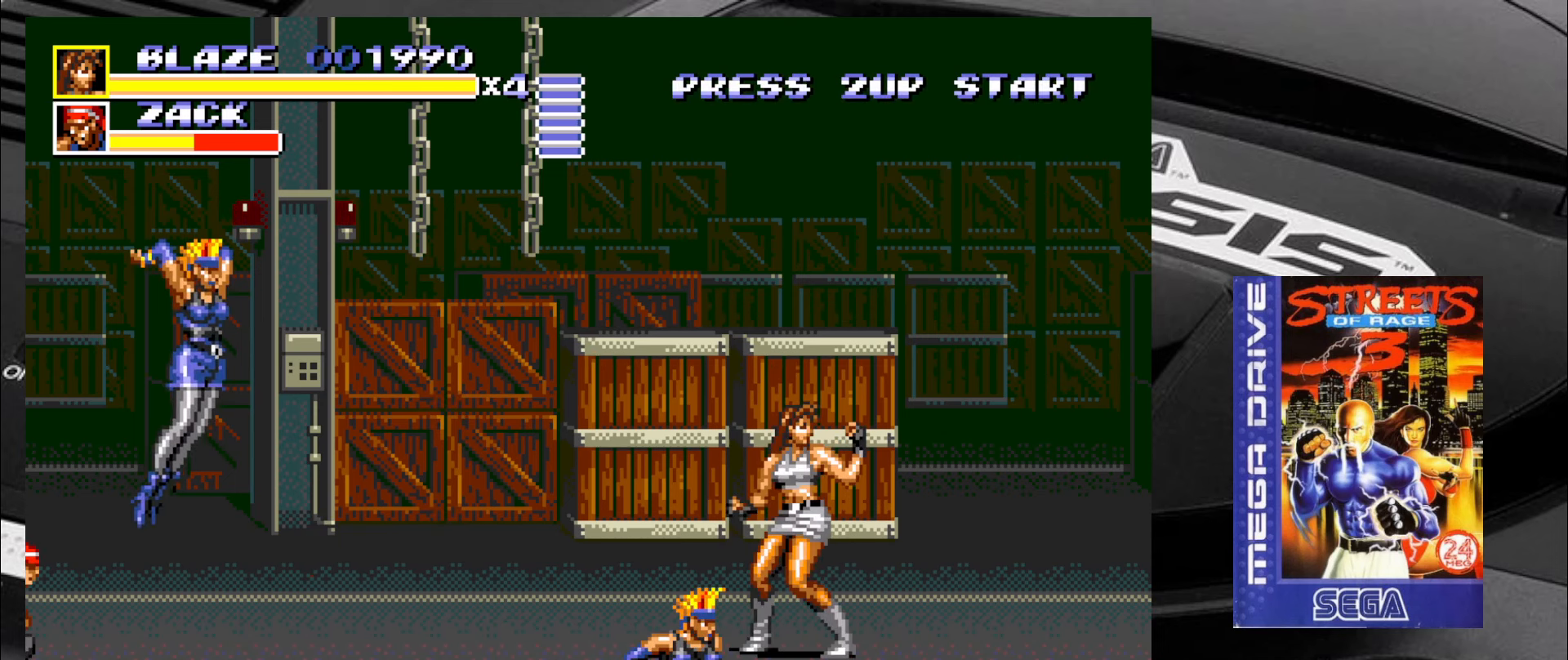
{"buttons": [], "left_stick": "down-left", "events": [[166, "left_stick", "down"], [216, "left_stick", "down-left"]]}
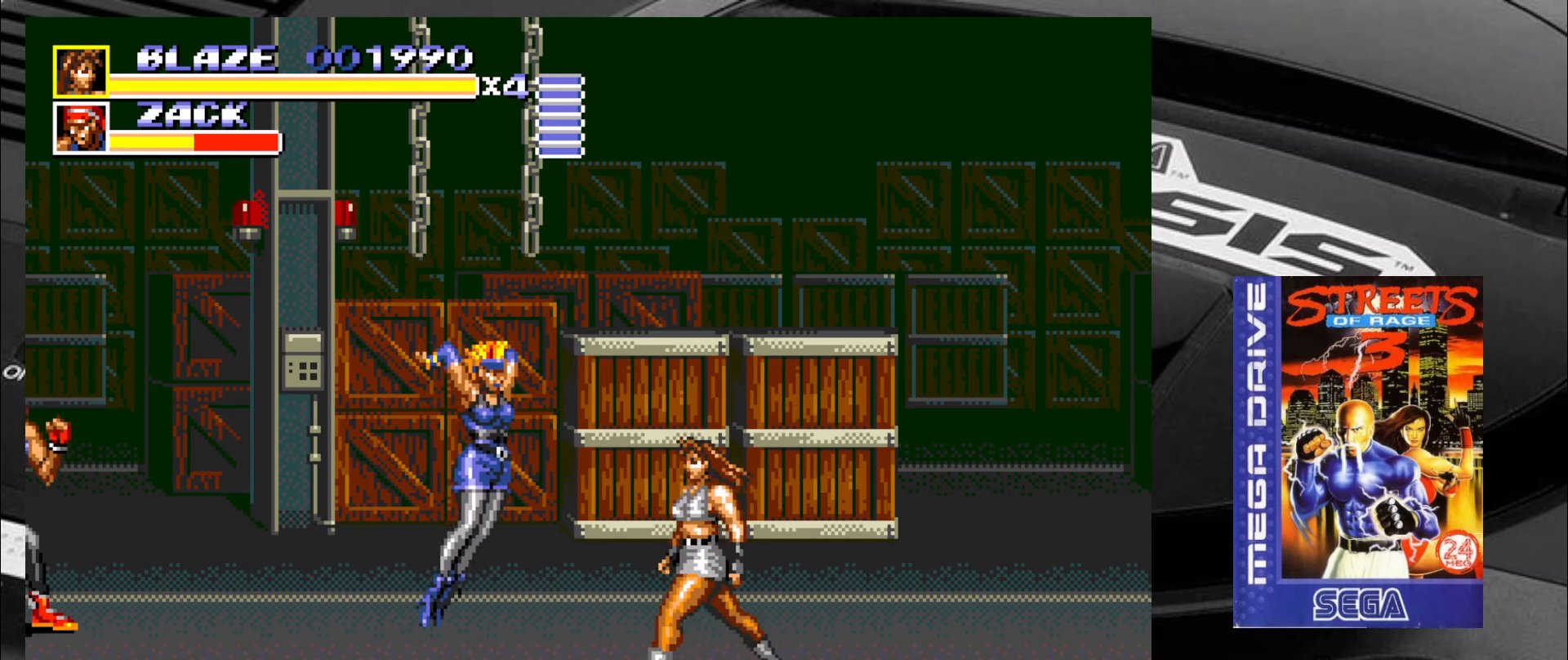
{"buttons": ["SQUARE"], "left_stick": "left", "events": [[33, "left_stick", "up-left"], [283, "left_stick", "center"], [333, "SQUARE", "down"], [416, "left_stick", "down"], [483, "left_stick", "left"]]}
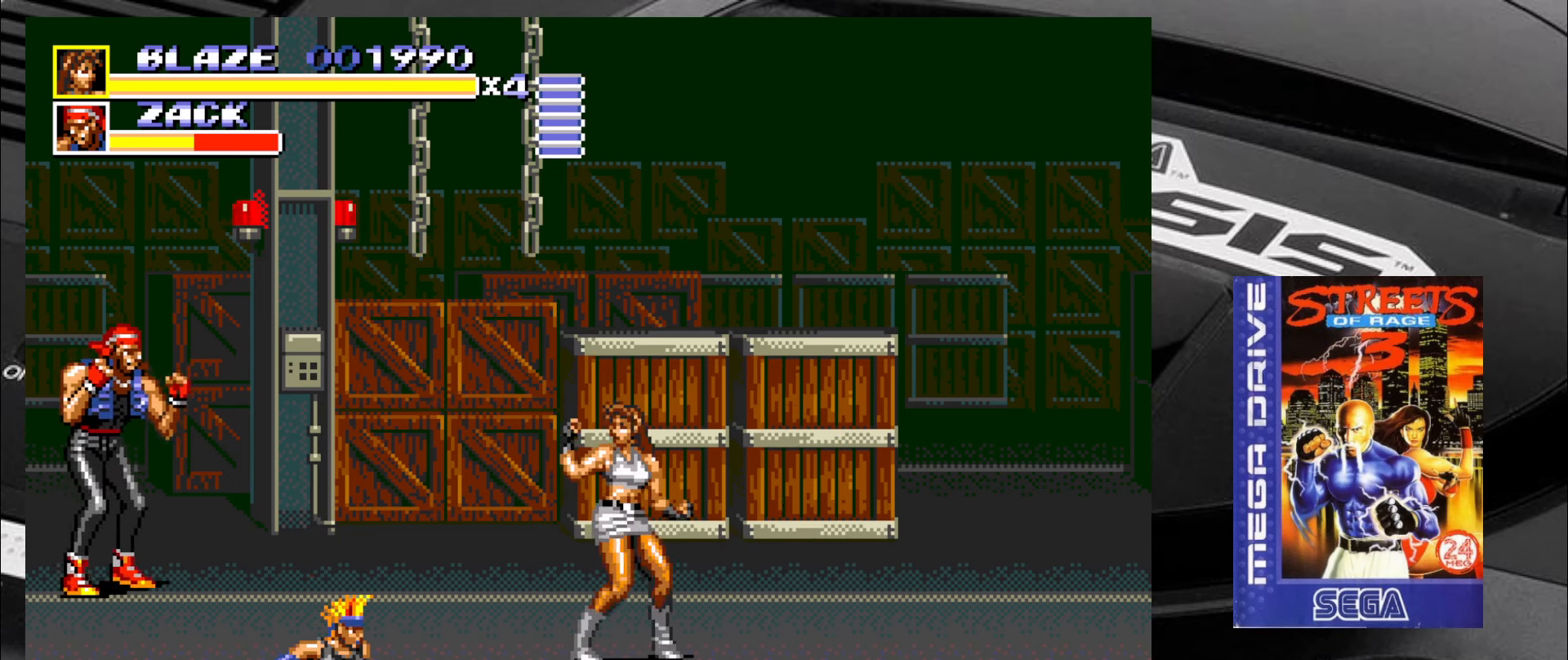
{"buttons": ["SQUARE"], "left_stick": "center", "events": [[150, "left_stick", "up-right"], [283, "left_stick", "center"]]}
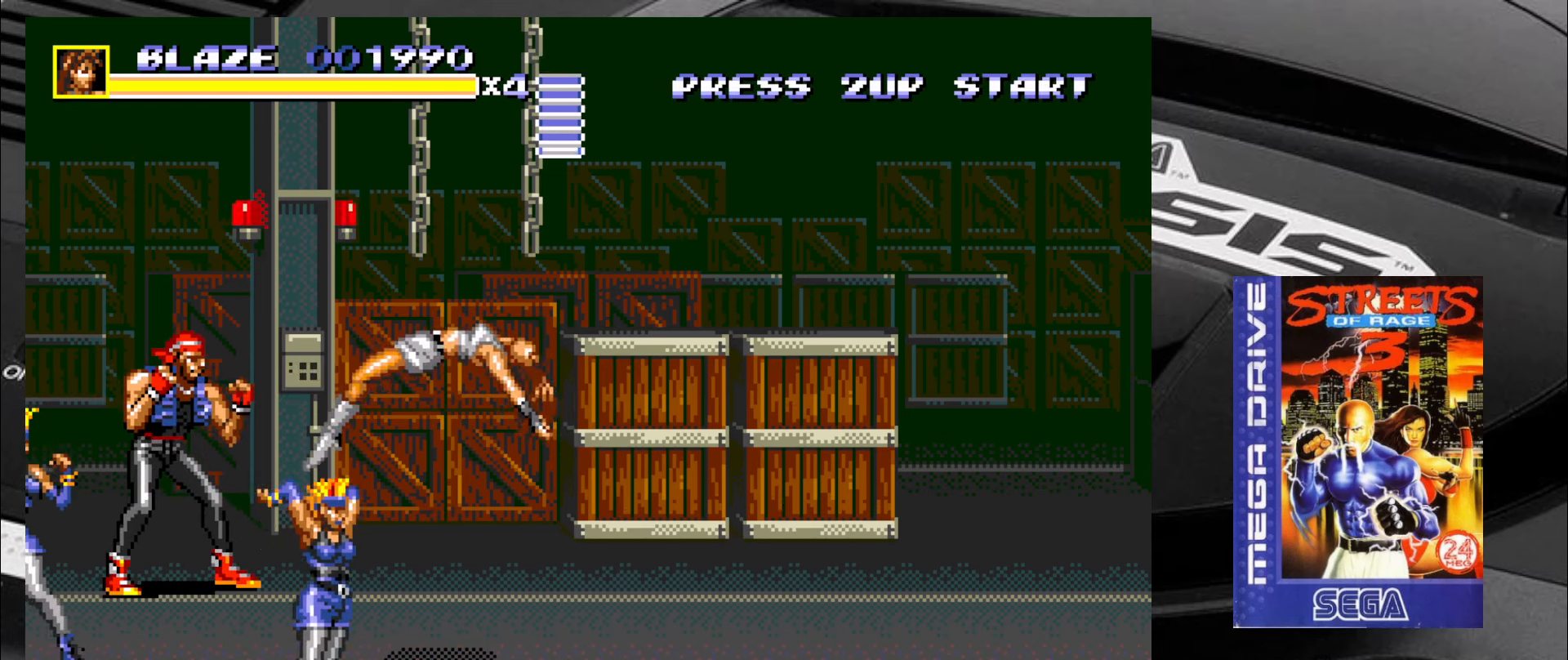
{"buttons": [], "left_stick": "center", "events": [[116, "SQUARE", "up"]]}
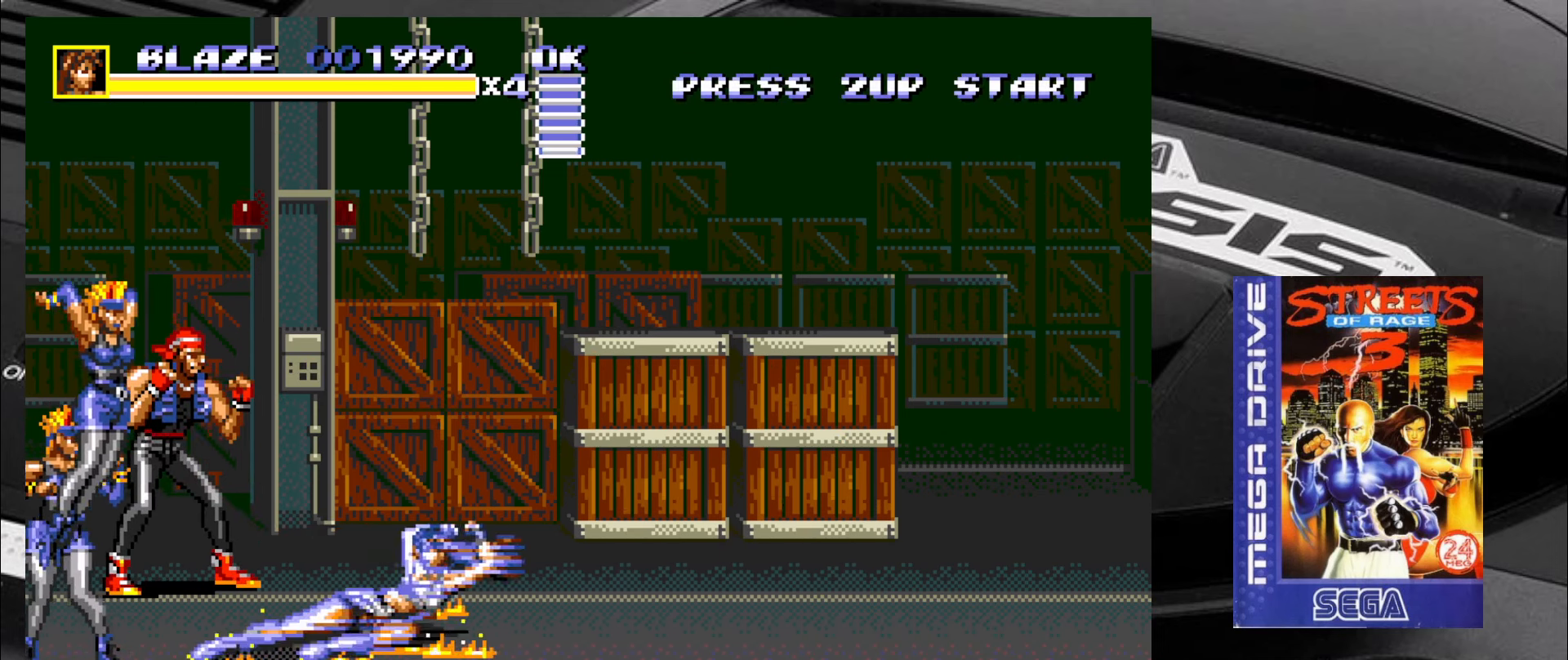
{"buttons": [], "left_stick": "center", "events": []}
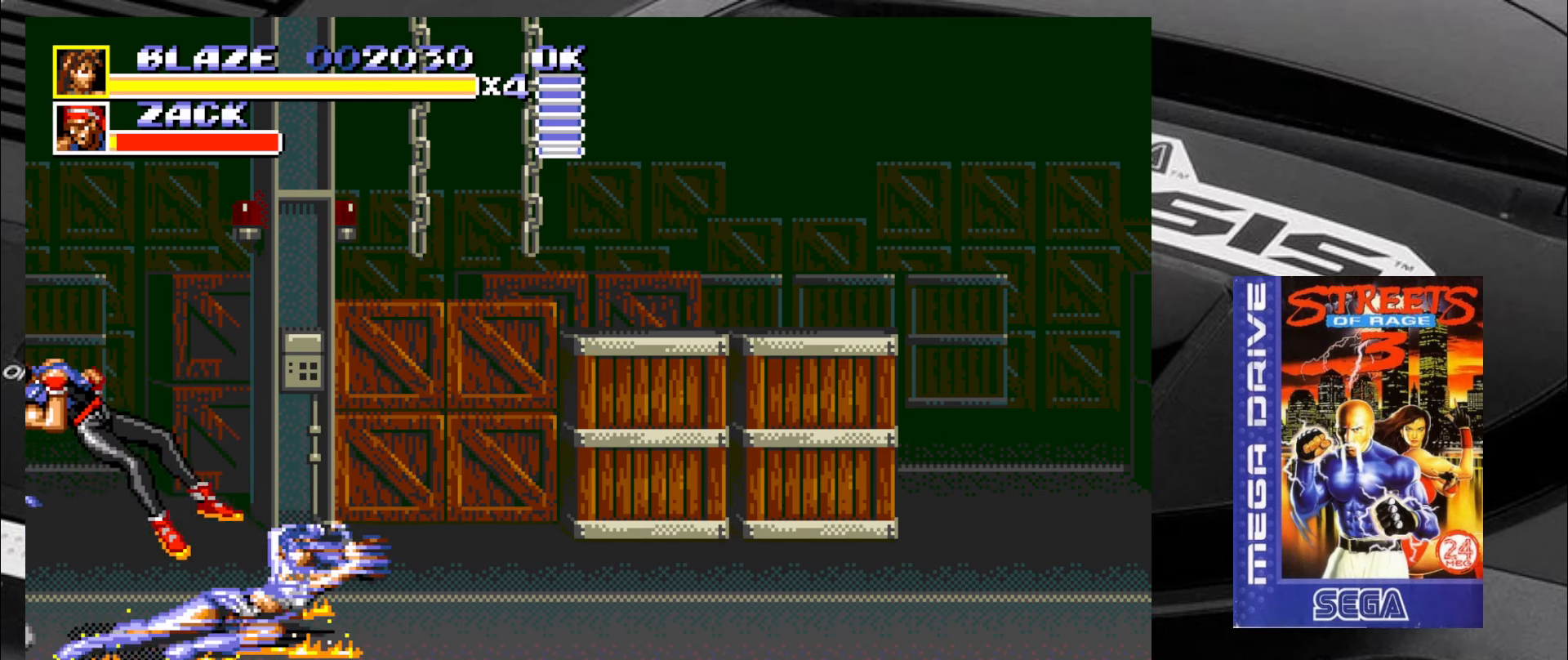
{"buttons": [], "left_stick": "down-right", "events": [[133, "left_stick", "right"], [383, "left_stick", "down-right"]]}
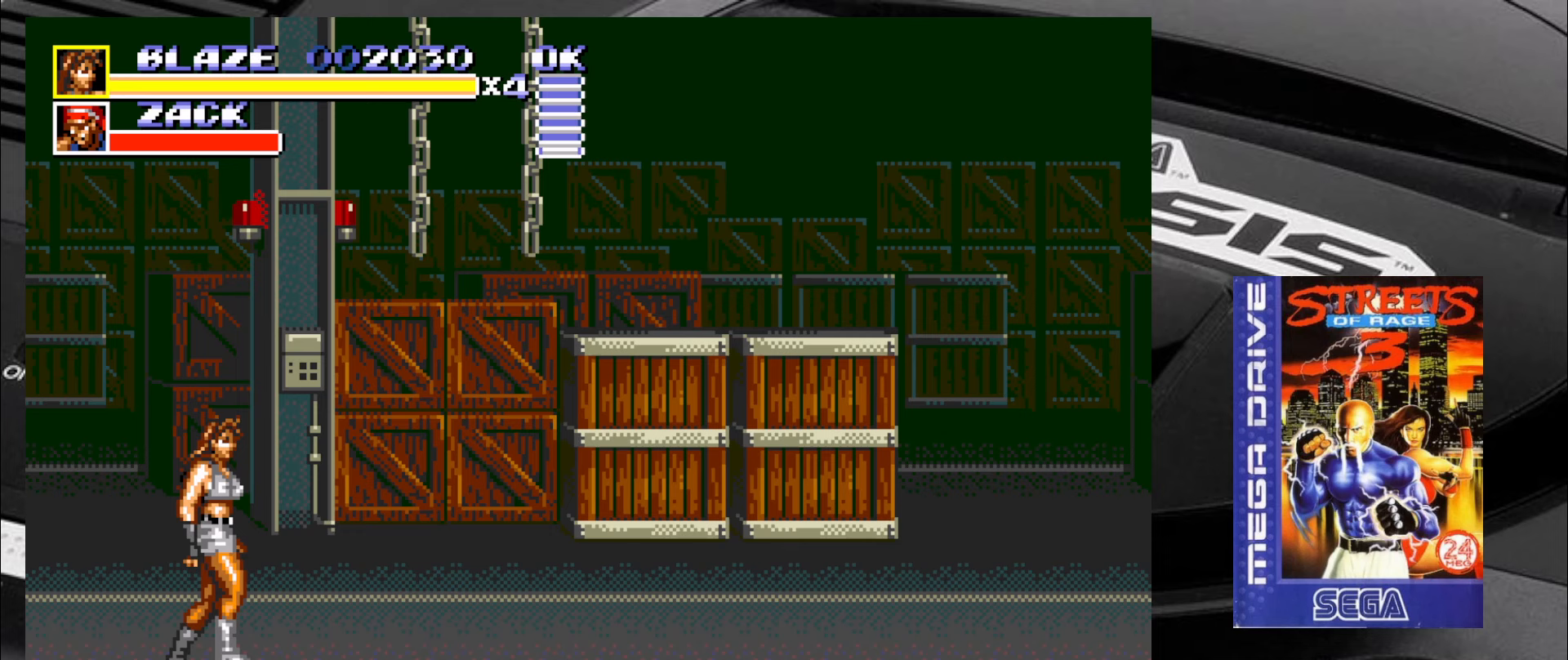
{"buttons": [], "left_stick": "right", "events": [[50, "left_stick", "right"]]}
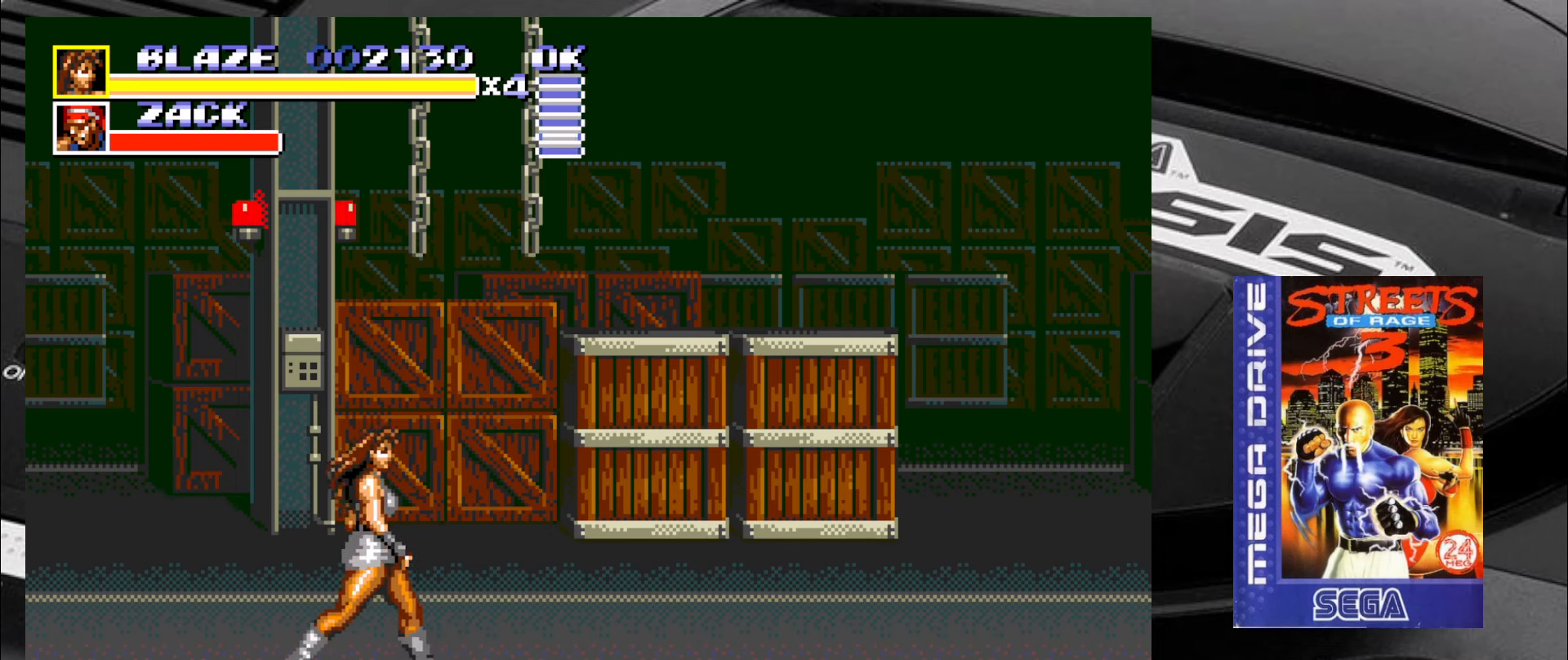
{"buttons": [], "left_stick": "right", "events": []}
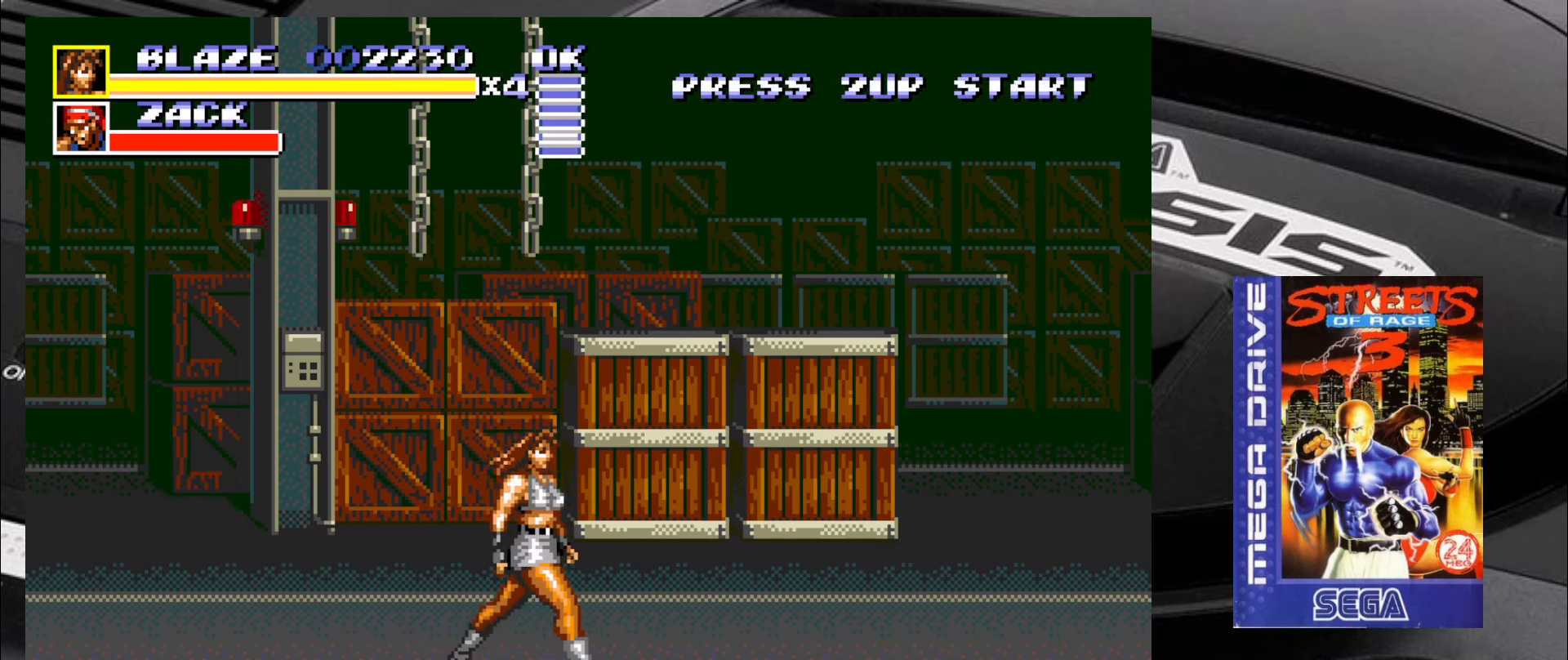
{"buttons": [], "left_stick": "up-right", "events": [[317, "left_stick", "up-right"]]}
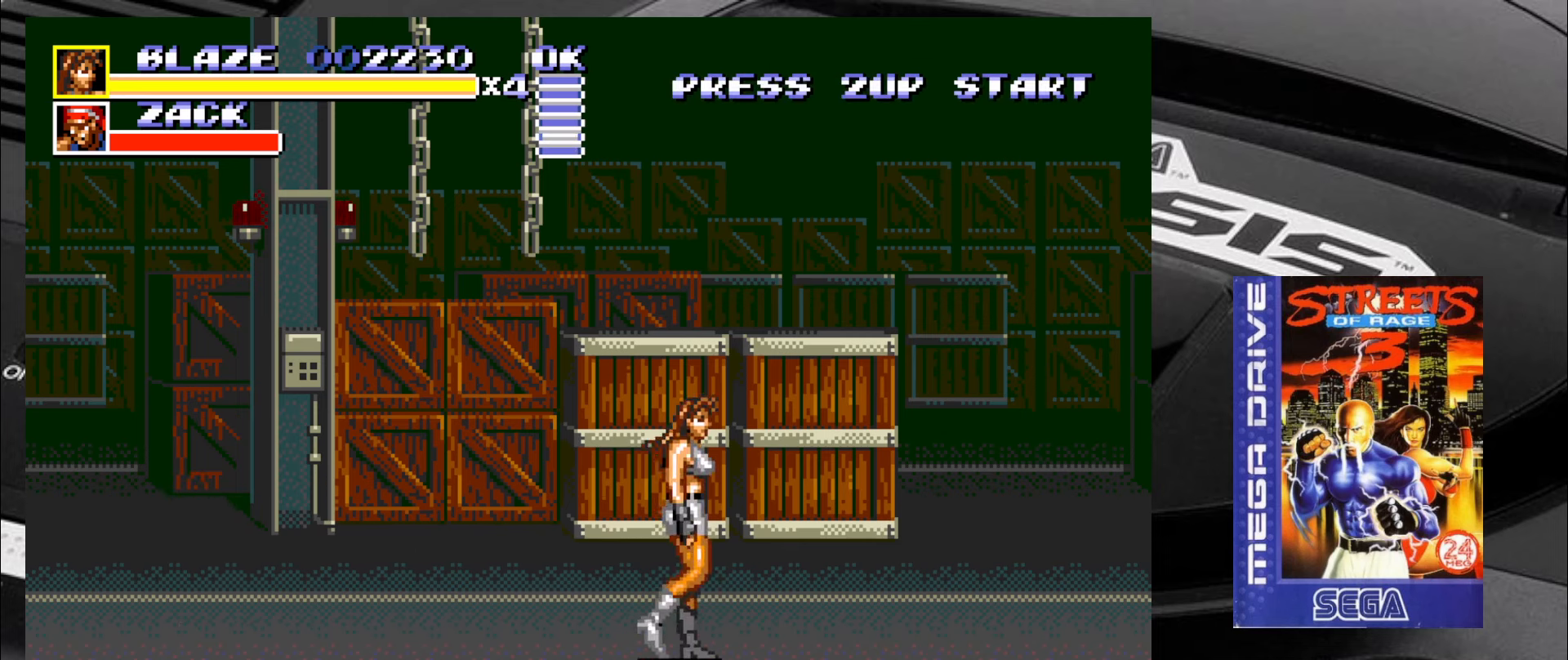
{"buttons": [], "left_stick": "center", "events": [[150, "left_stick", "down-right"], [250, "left_stick", "down-left"], [367, "left_stick", "center"], [433, "CIRCLE", "down"], [483, "CIRCLE", "up"]]}
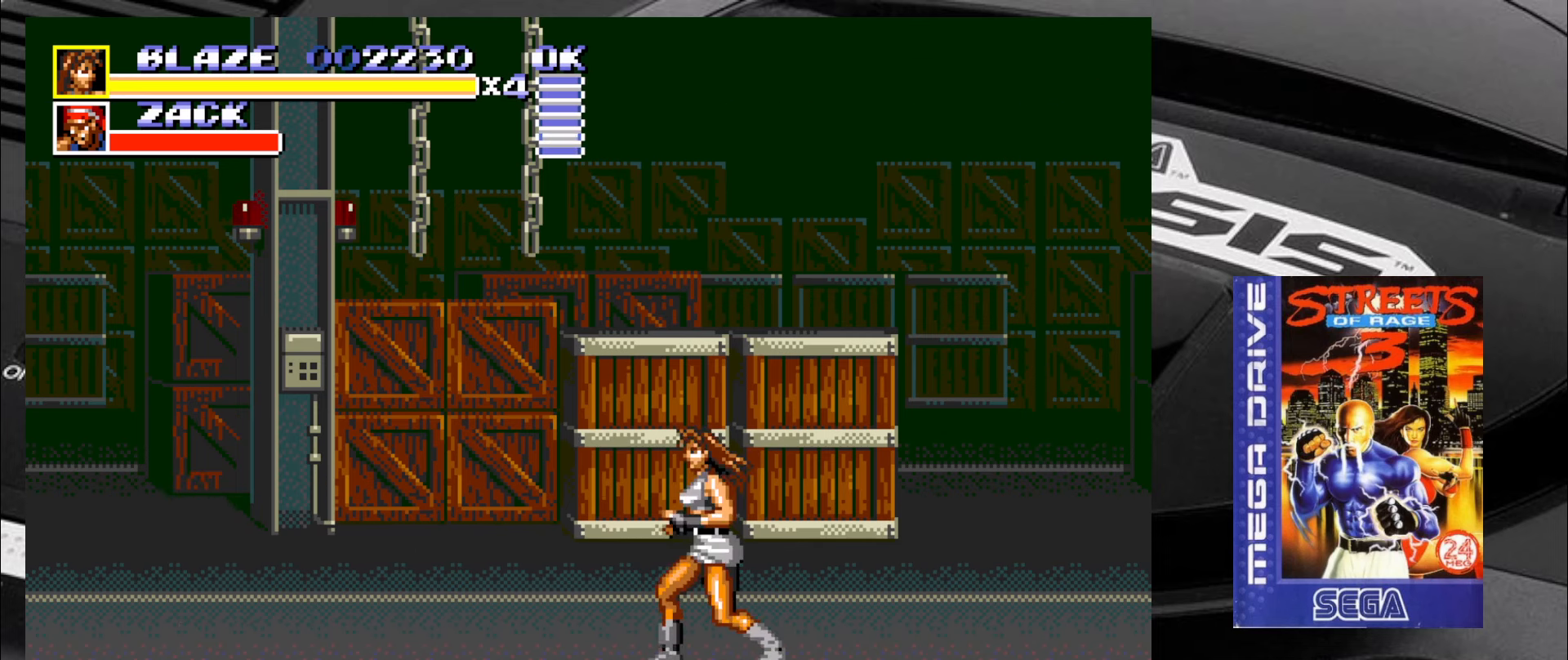
{"buttons": [], "left_stick": "center", "events": [[67, "CIRCLE", "down"], [150, "CIRCLE", "up"], [233, "CIRCLE", "down"], [283, "CIRCLE", "up"]]}
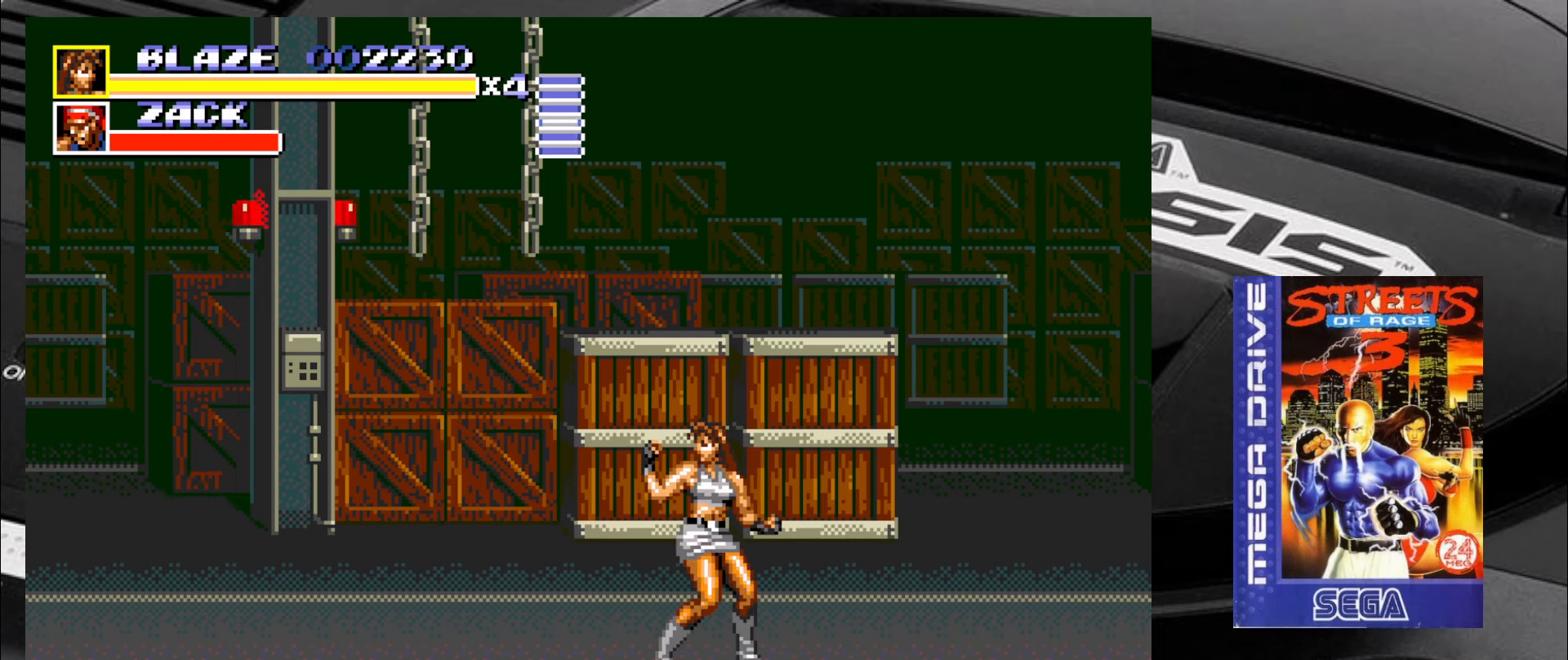
{"buttons": [], "left_stick": "down-right", "events": [[150, "left_stick", "down"], [217, "left_stick", "down-right"]]}
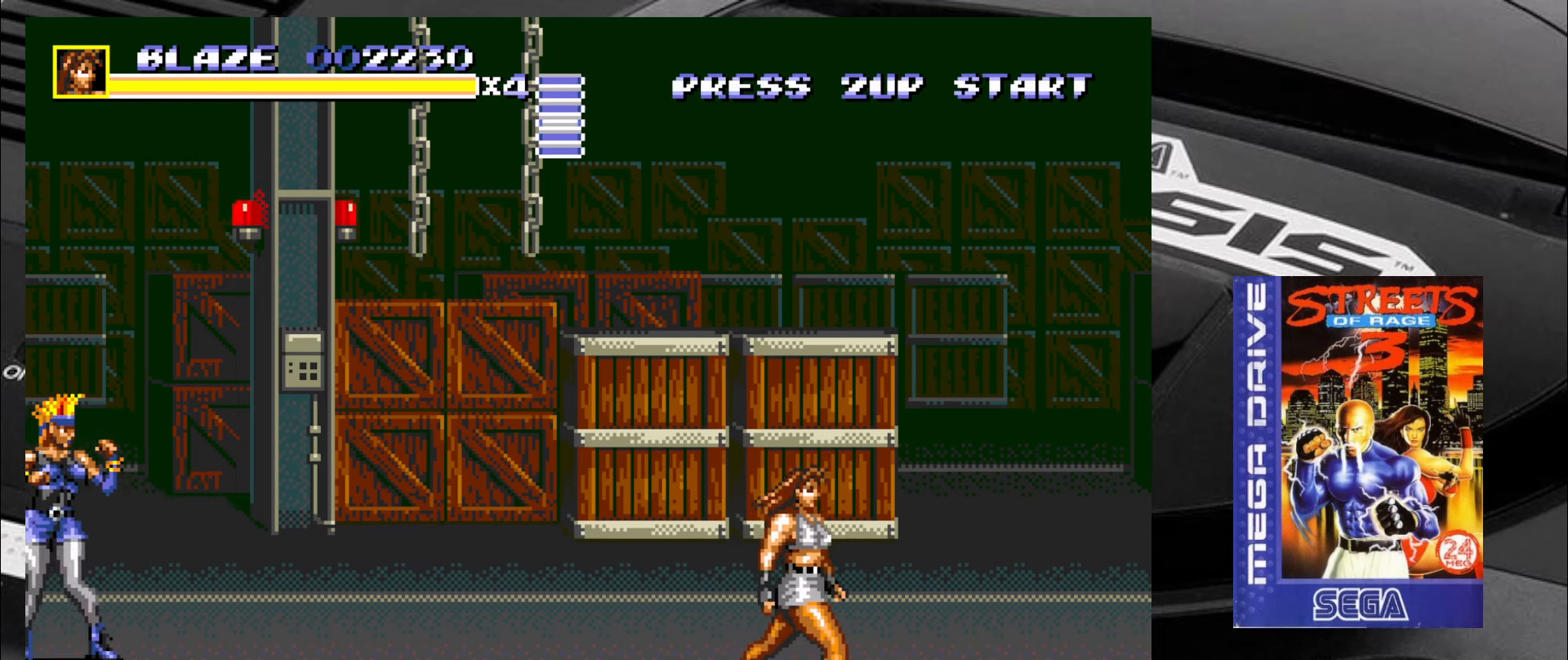
{"buttons": [], "left_stick": "center", "events": [[100, "left_stick", "up-left"], [383, "left_stick", "center"]]}